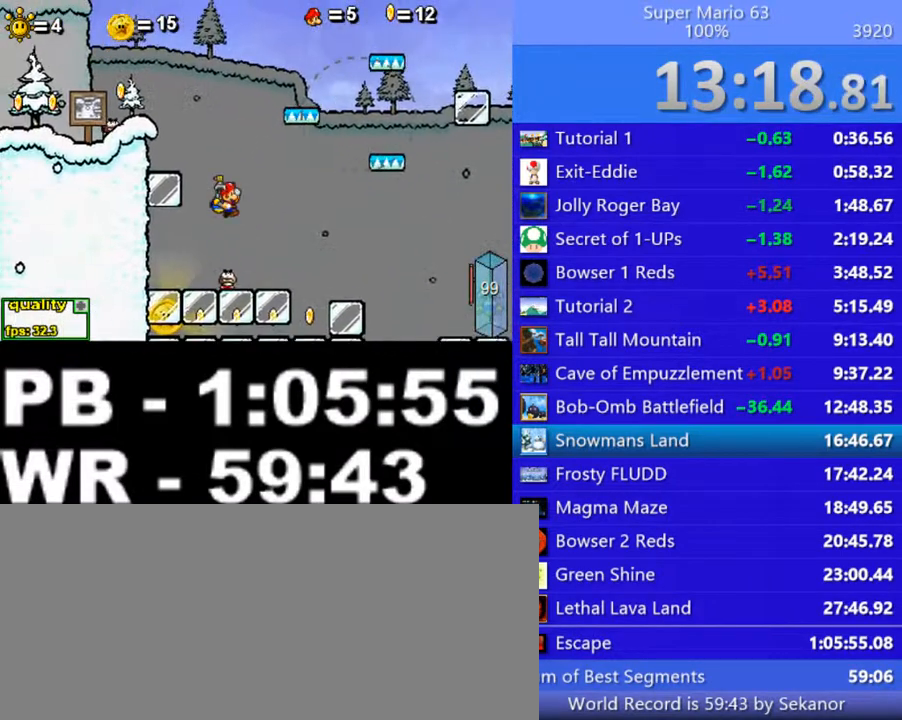
Gameplay with keyboard; each line is a JSON object with the keys held at the frame after it. "events" lists presses ("down") and releases ("up") of ".", "/", "0", "1", "2", "3", "4", "5", "6", "7", "8", "9", "a", "alt_l", "alt_r", "b", "backslash", "backspace", "c", "caps_lock", "comma", "ctrl_l", "ctrl_r", "d", "down", "e", "equals", "escape", "f", "f1", "f10", "f11", "f12", "f2", "f3", "f4", "f5", "f6", "f7", "f8", "f9", "g", "h", "i", "j", "k", "l", "lbracket", "left", "m", "minus", "n", "o", "p", "q", "quote", "r", "rbracket", "return", "right", "s", "semicolon", "shift_l", "shift_r", "space", "super", "t", "tab", "tilde", "u", "up", "v", "w", "x", "y" and "z" between this image and that frame as [ms after this image, input, new state], when the widget could be followed in between. No other keys are recorded. Mouse input is not recorded.
{"keys": ["right"], "events": [[150, "c", "down"], [450, "c", "up"]]}
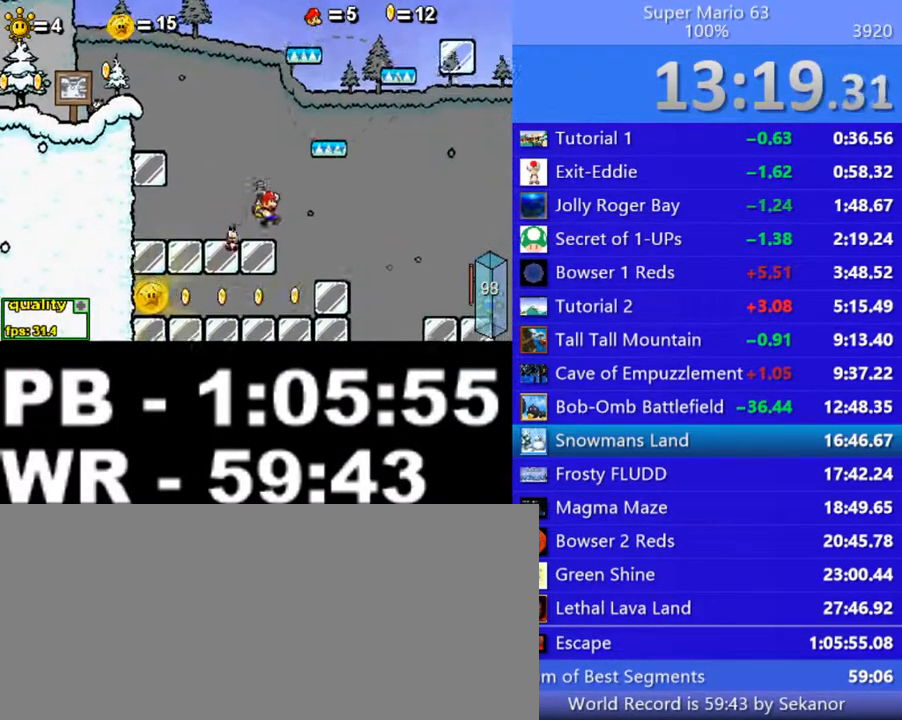
{"keys": ["c", "down", "left"], "events": [[50, "right", "up"], [250, "left", "down"], [500, "c", "down"], [500, "down", "down"]]}
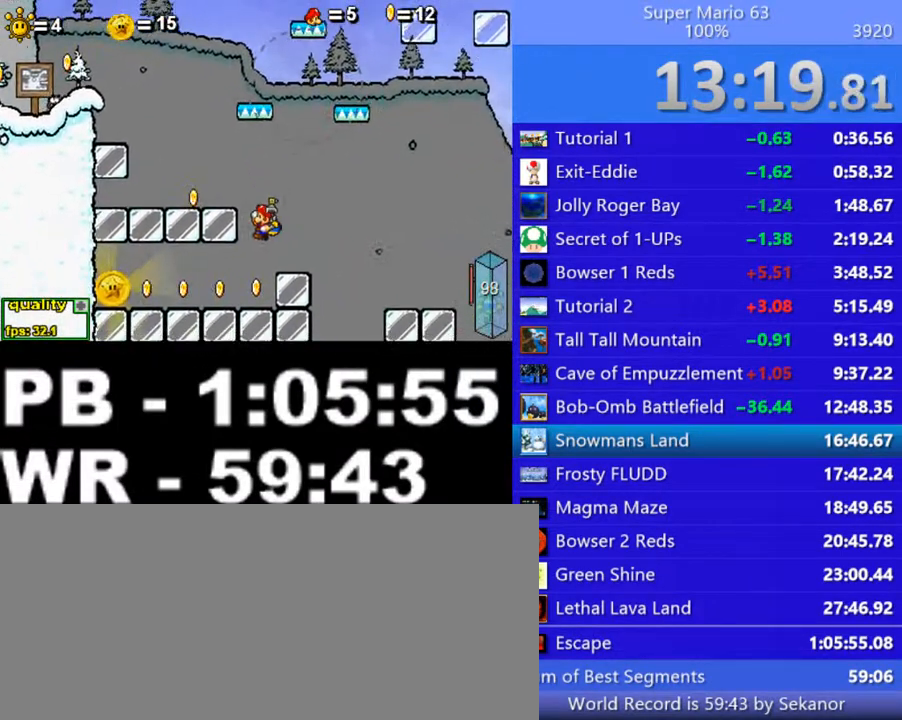
{"keys": ["c", "down", "left"], "events": []}
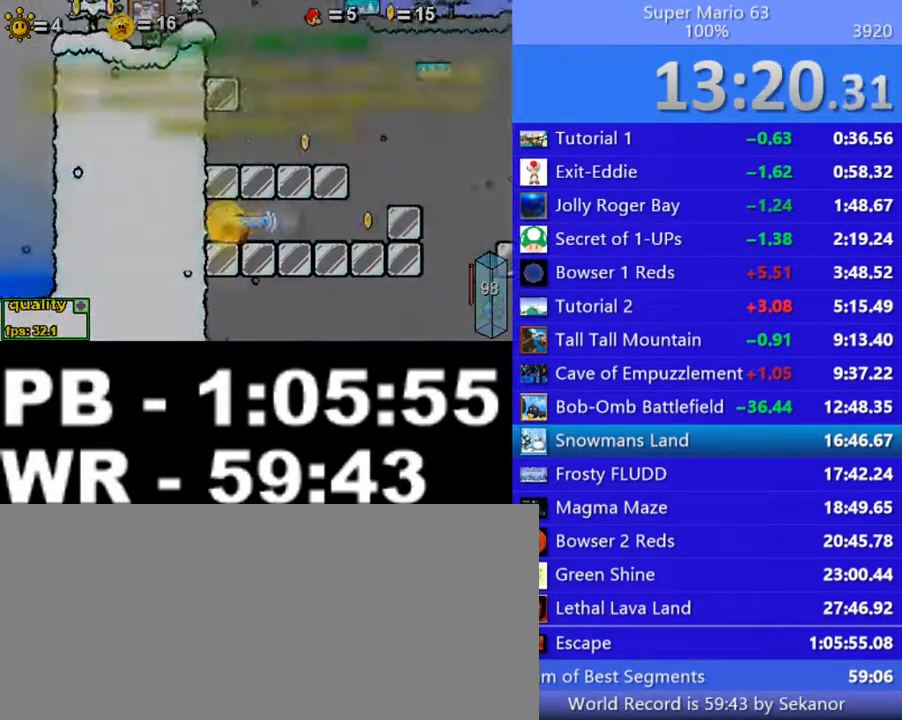
{"keys": ["c", "right"], "events": [[50, "left", "up"], [100, "c", "up"], [150, "down", "up"], [200, "c", "down"], [300, "c", "up"], [350, "c", "down"], [400, "right", "down"], [400, "up", "down"], [450, "c", "up"], [500, "c", "down"], [500, "up", "up"]]}
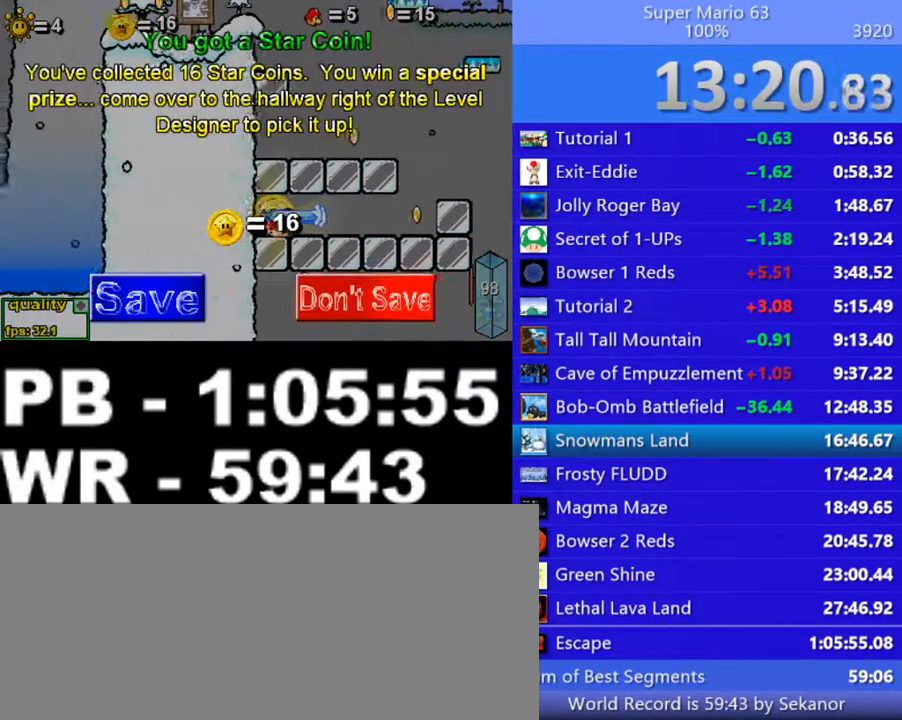
{"keys": ["right", "up"], "events": [[50, "up", "down"], [100, "c", "up"], [100, "up", "up"], [150, "c", "down"], [150, "up", "down"], [200, "up", "up"], [250, "c", "up"], [300, "c", "down"], [300, "up", "down"], [350, "up", "up"], [400, "c", "up"], [400, "up", "down"], [450, "up", "up"], [500, "up", "down"]]}
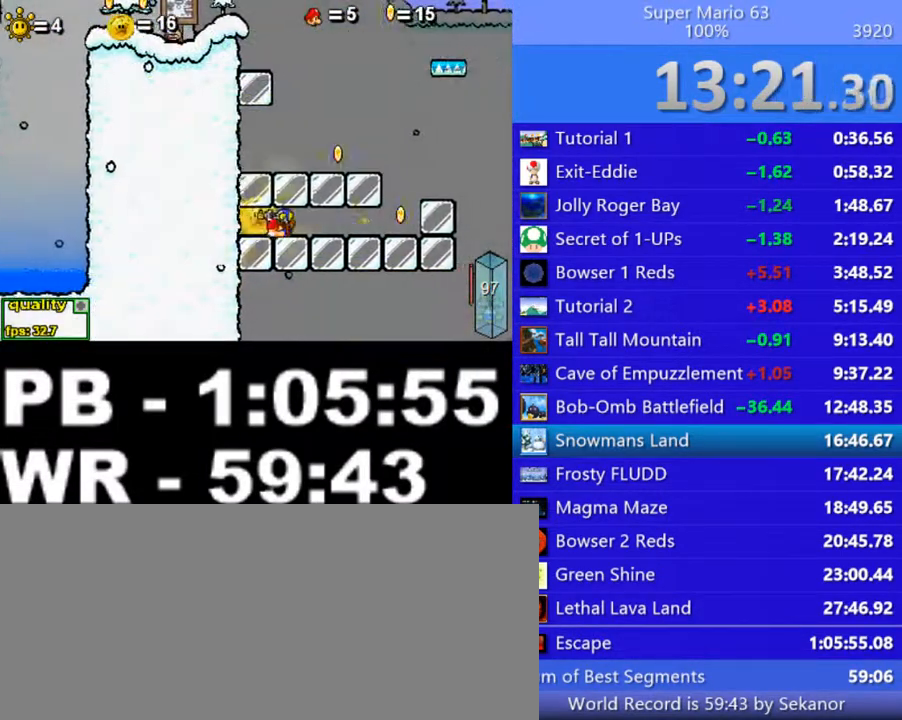
{"keys": ["right"], "events": [[100, "up", "up"], [150, "up", "down"], [300, "up", "up"]]}
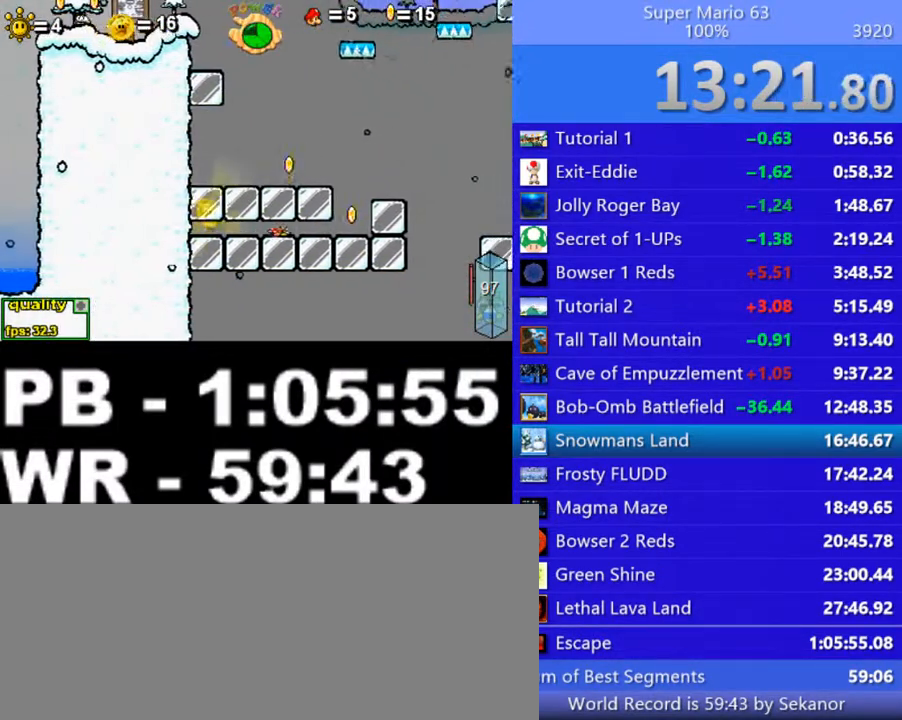
{"keys": ["c", "down", "right"], "events": [[150, "down", "down"], [200, "c", "down"]]}
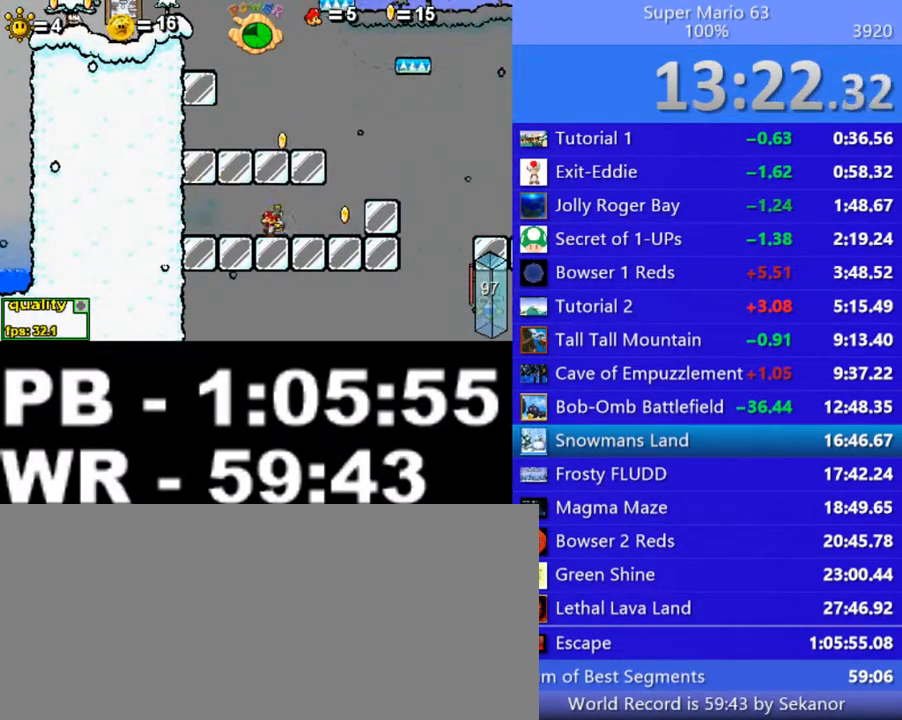
{"keys": ["c", "down", "right"], "events": []}
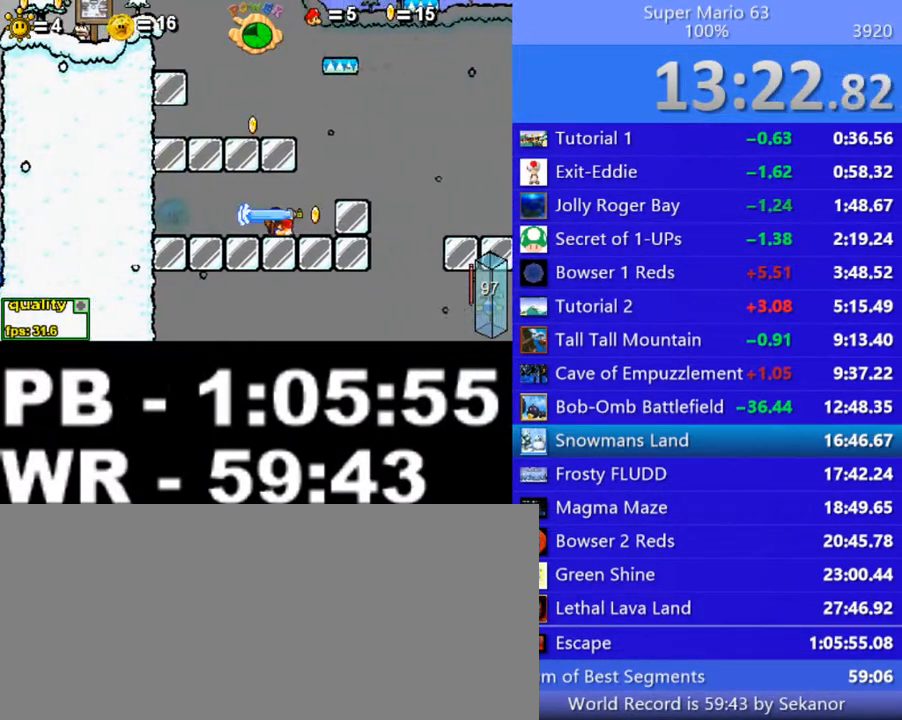
{"keys": ["left"], "events": [[100, "c", "up"], [150, "down", "up"], [200, "right", "up"], [250, "left", "down"], [250, "up", "down"], [500, "up", "up"]]}
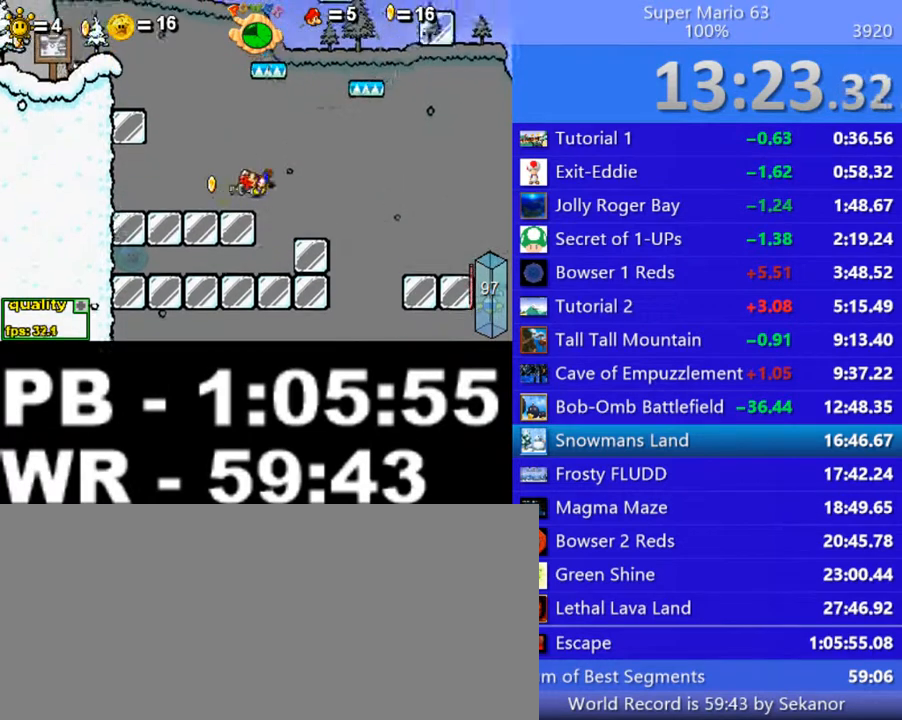
{"keys": ["c", "left", "up"], "events": [[450, "up", "down"], [500, "c", "down"]]}
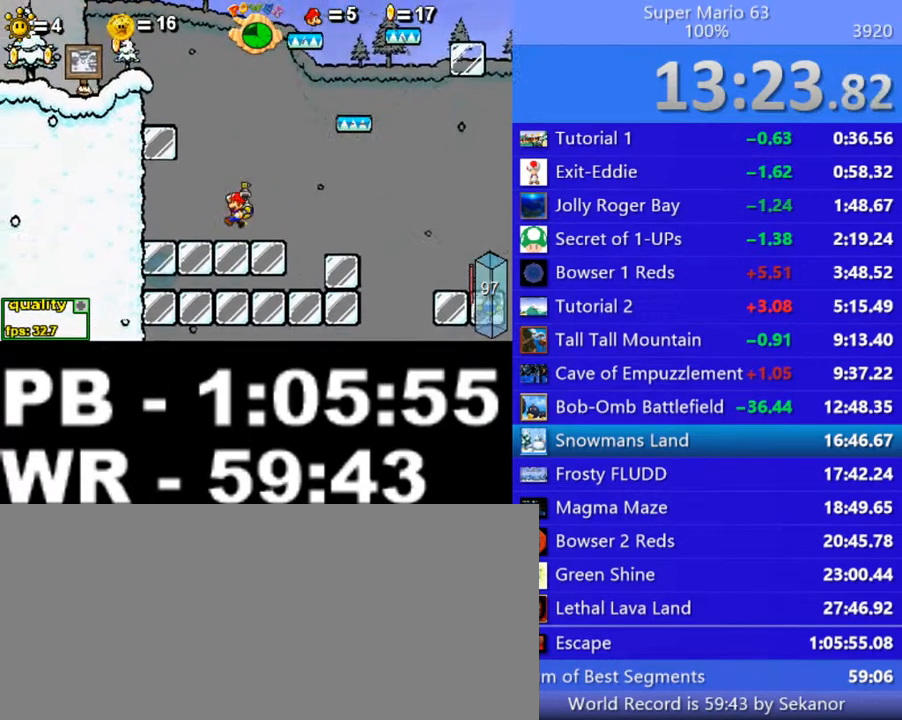
{"keys": ["c", "left", "up"], "events": [[300, "left", "up"], [300, "right", "down"], [400, "left", "down"], [400, "right", "up"]]}
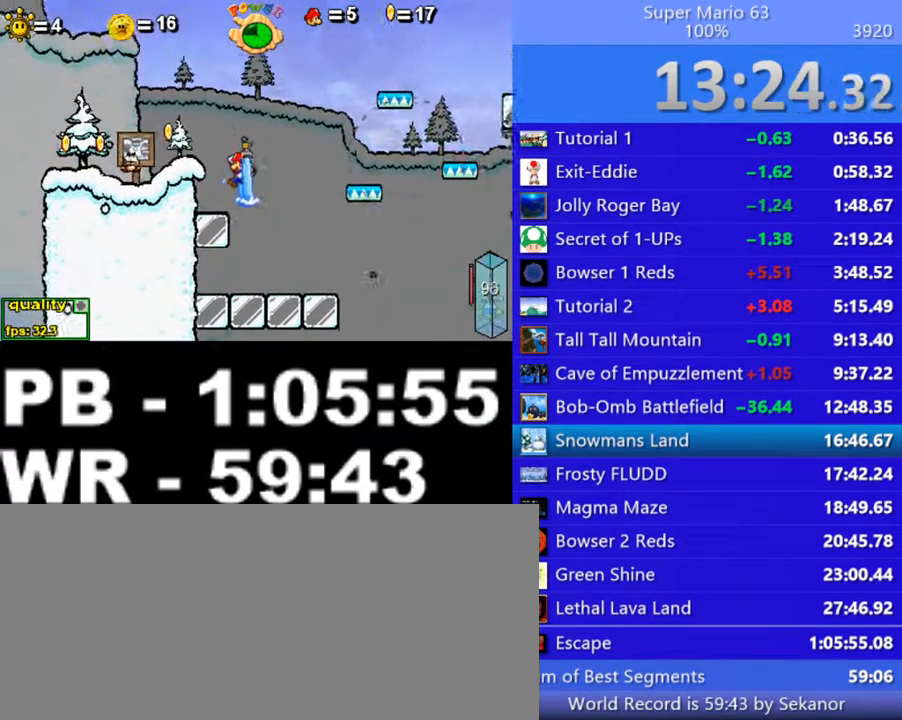
{"keys": ["c", "left"], "events": [[150, "up", "up"], [300, "down", "down"], [500, "down", "up"]]}
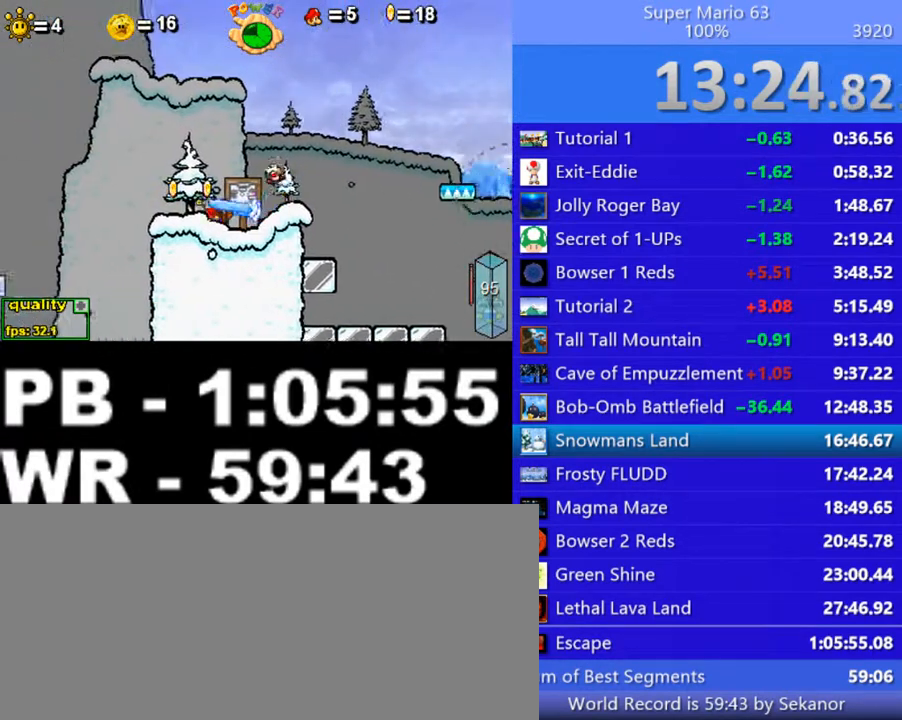
{"keys": ["c", "down", "left"], "events": [[100, "up", "down"], [250, "up", "up"], [350, "down", "down"]]}
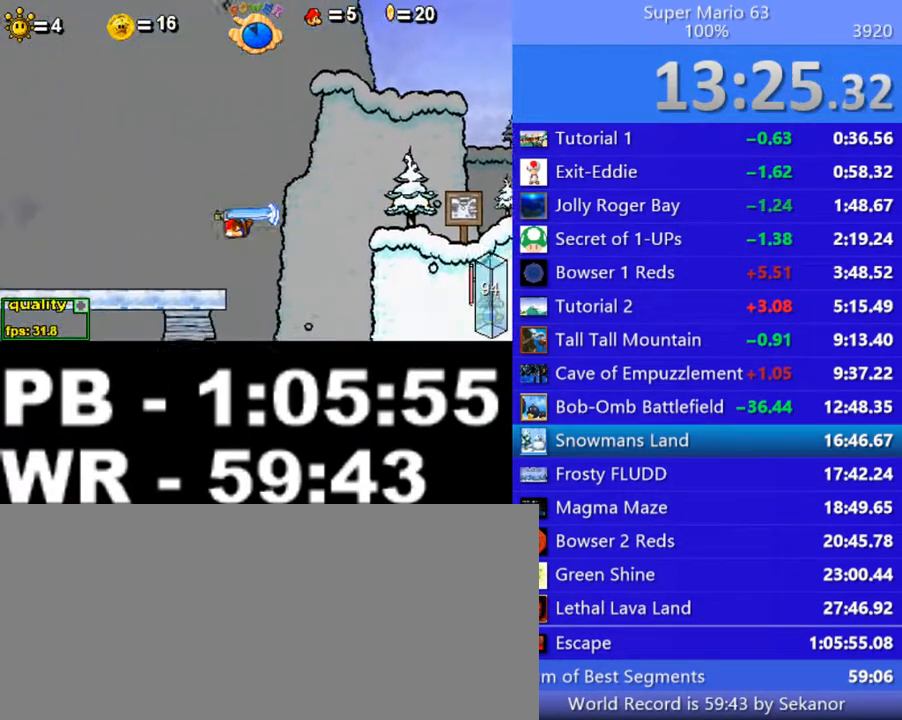
{"keys": ["left", "up"], "events": [[50, "down", "up"], [400, "up", "down"], [500, "c", "up"]]}
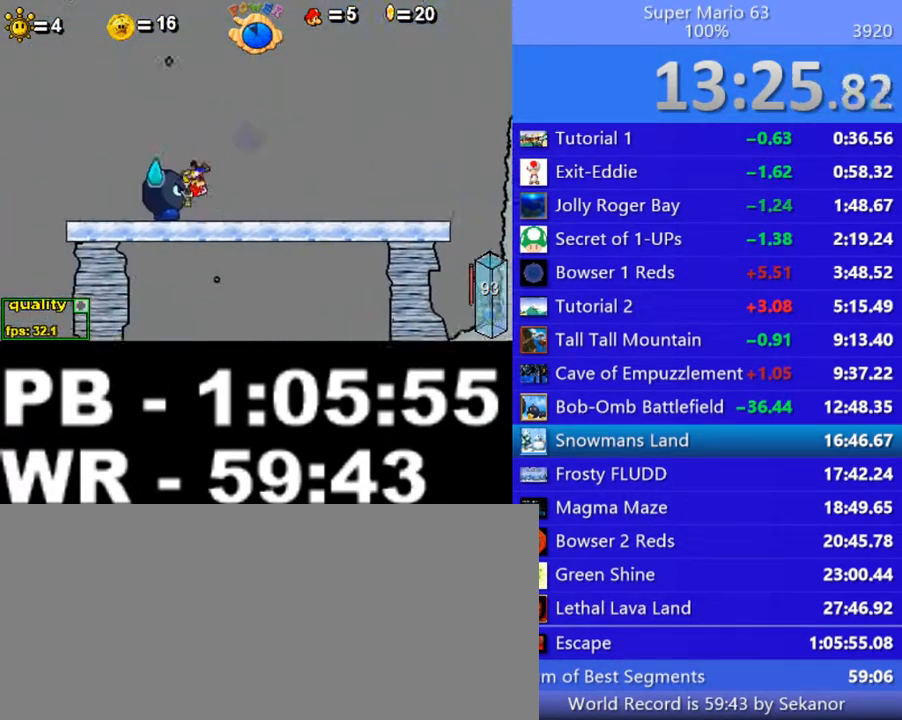
{"keys": ["c", "left", "up"], "events": [[50, "c", "down"]]}
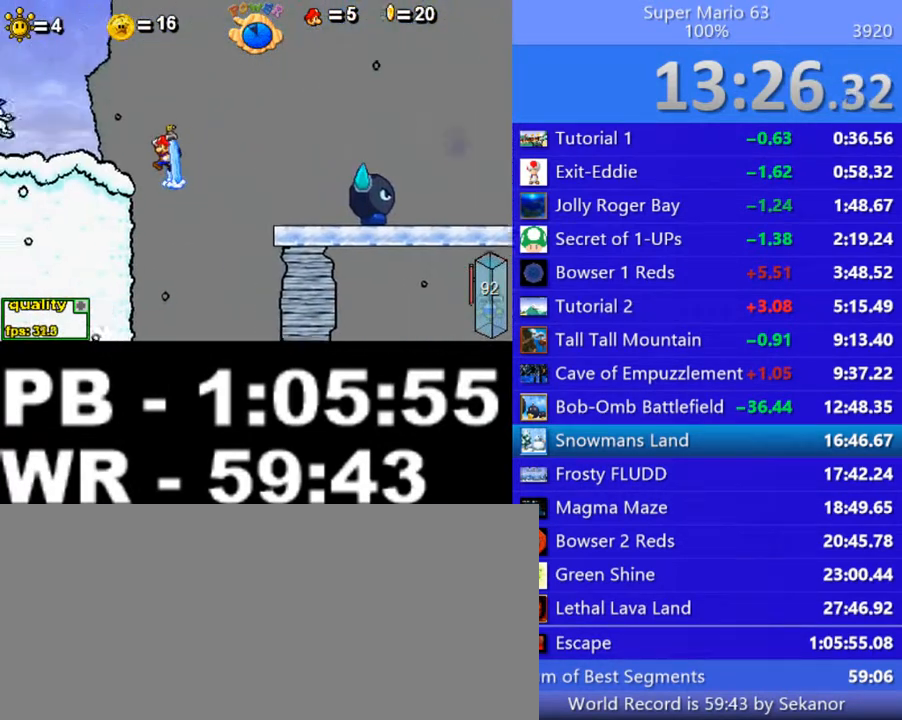
{"keys": ["left"], "events": [[50, "up", "up"], [150, "down", "down"], [200, "c", "up"], [200, "down", "up"], [250, "up", "down"], [500, "up", "up"]]}
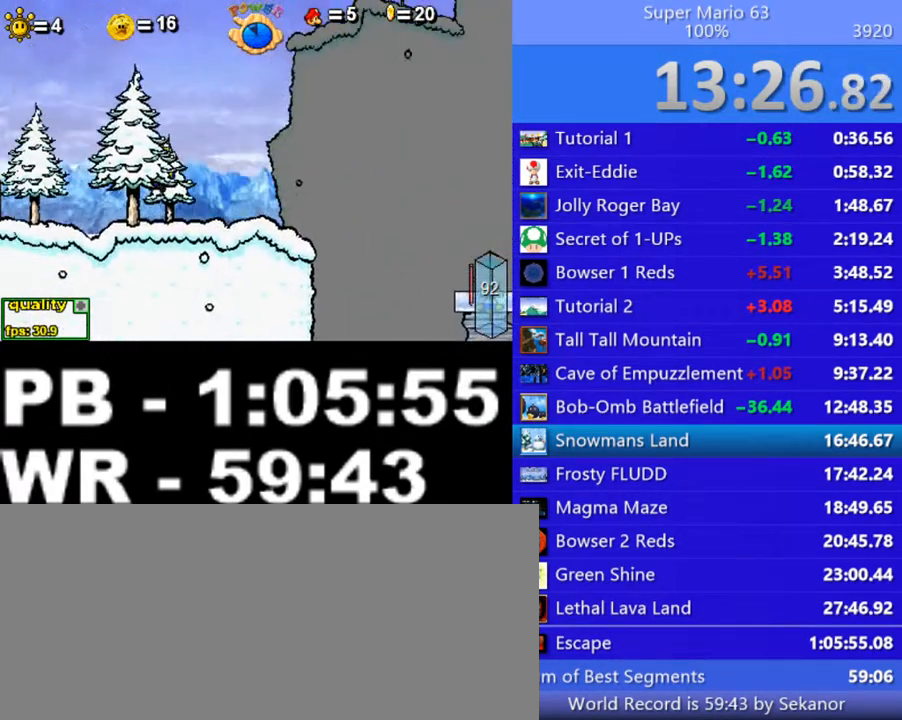
{"keys": [], "events": [[300, "up", "down"], [400, "left", "up"], [400, "up", "up"]]}
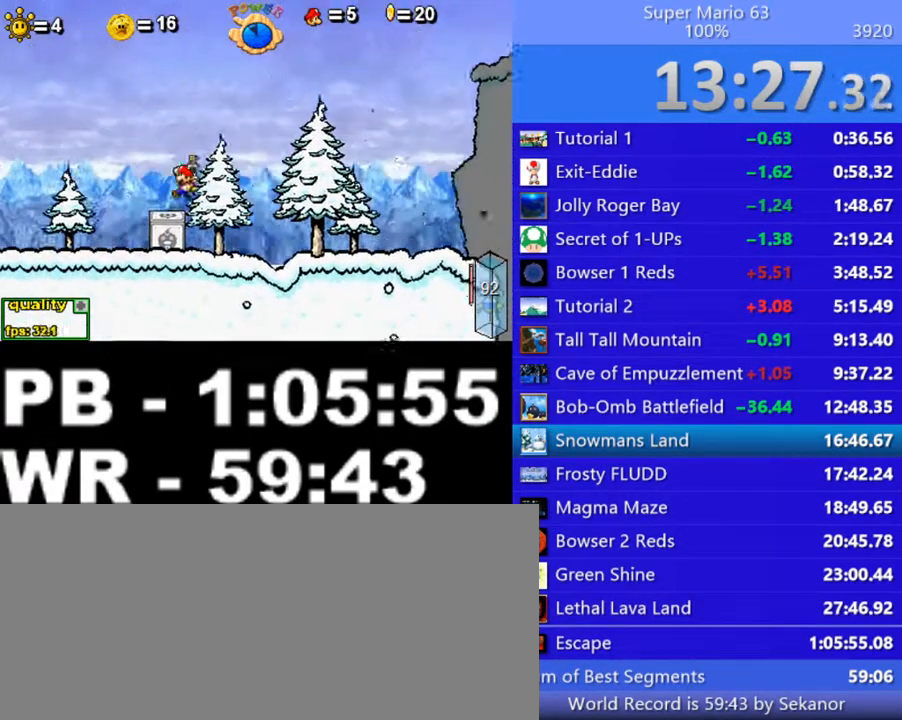
{"keys": [], "events": [[50, "right", "down"], [200, "right", "up"]]}
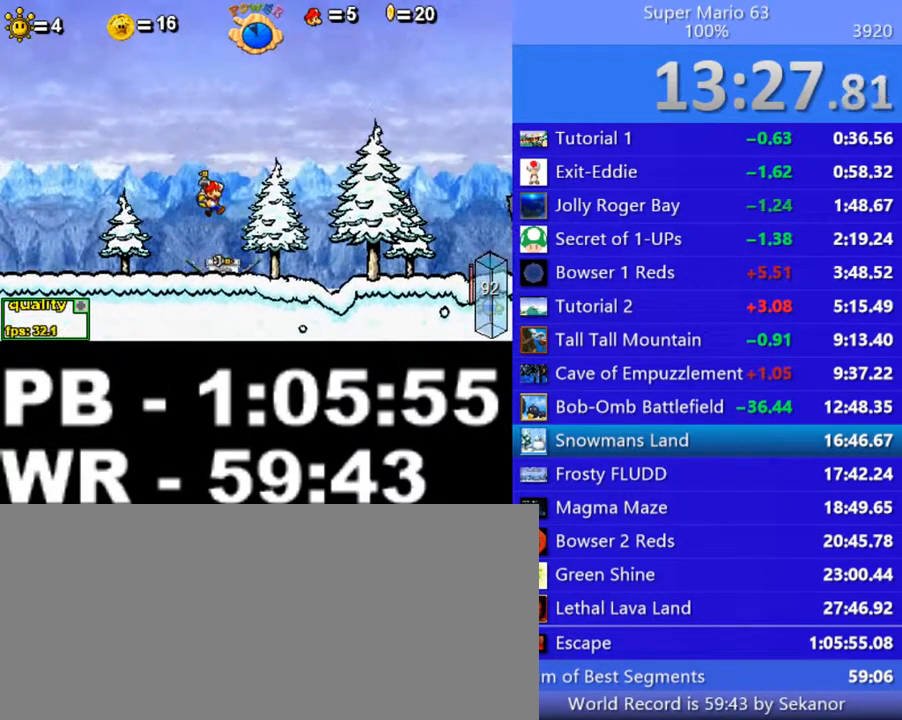
{"keys": ["c", "right", "up"], "events": [[150, "right", "down"], [400, "c", "down"], [400, "up", "down"]]}
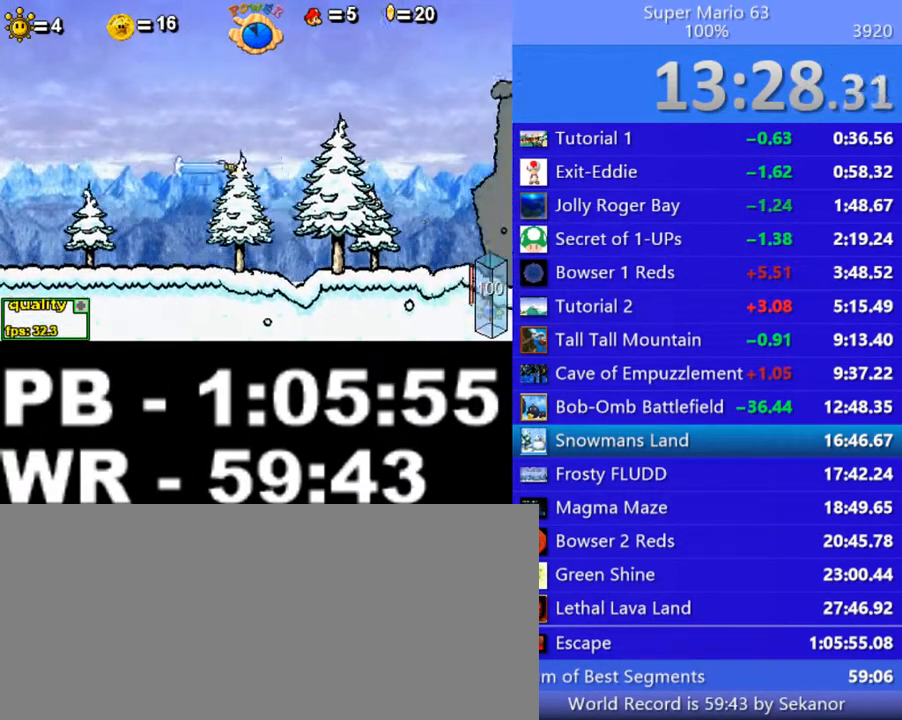
{"keys": ["right"], "events": [[300, "up", "up"], [400, "c", "up"]]}
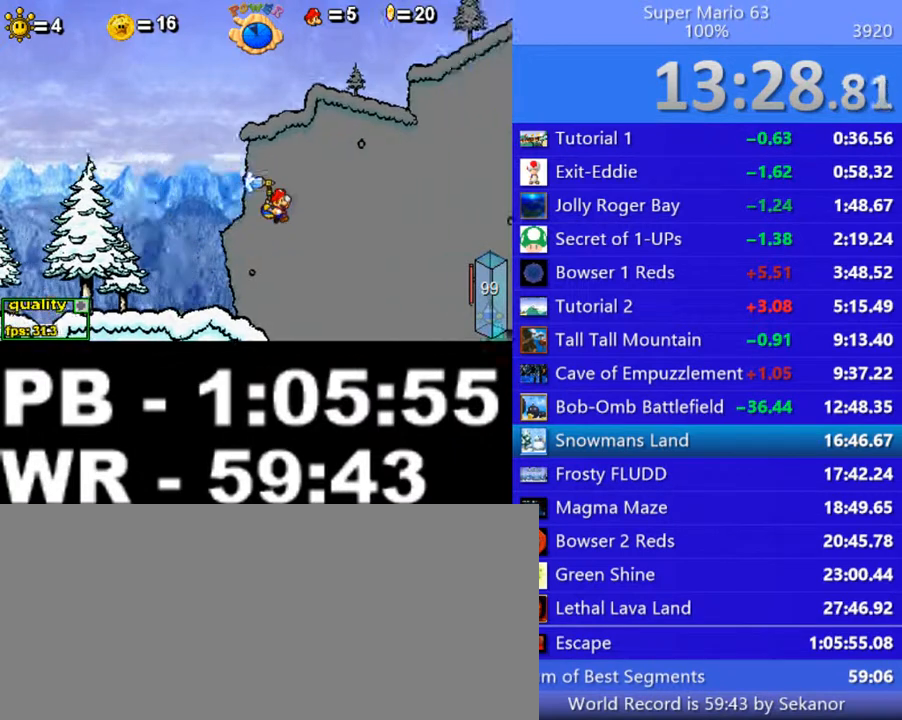
{"keys": ["left"], "events": [[50, "c", "down"], [350, "right", "up"], [450, "c", "up"], [500, "left", "down"]]}
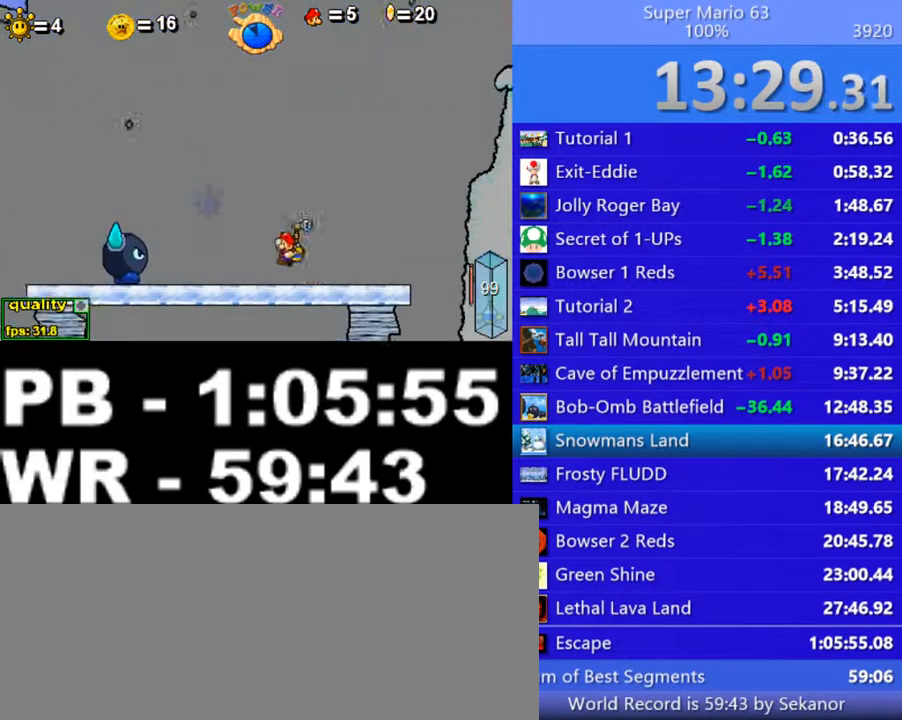
{"keys": ["left"], "events": [[250, "z", "down"], [300, "z", "up"], [350, "z", "down"], [450, "z", "up"]]}
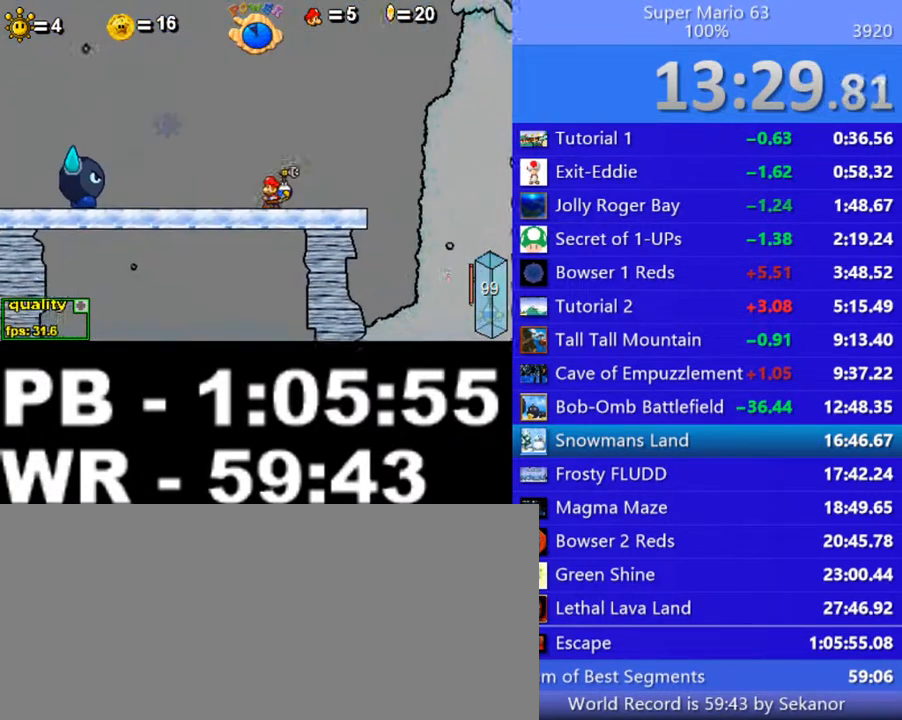
{"keys": ["c", "left"], "events": [[50, "c", "down"]]}
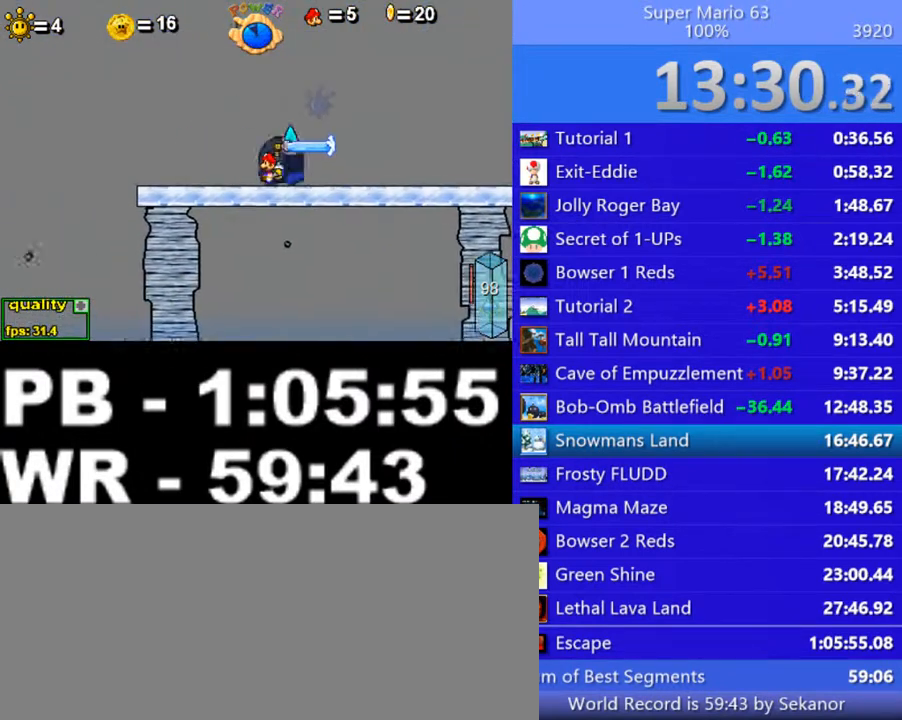
{"keys": ["c", "left", "up"], "events": [[150, "up", "down"]]}
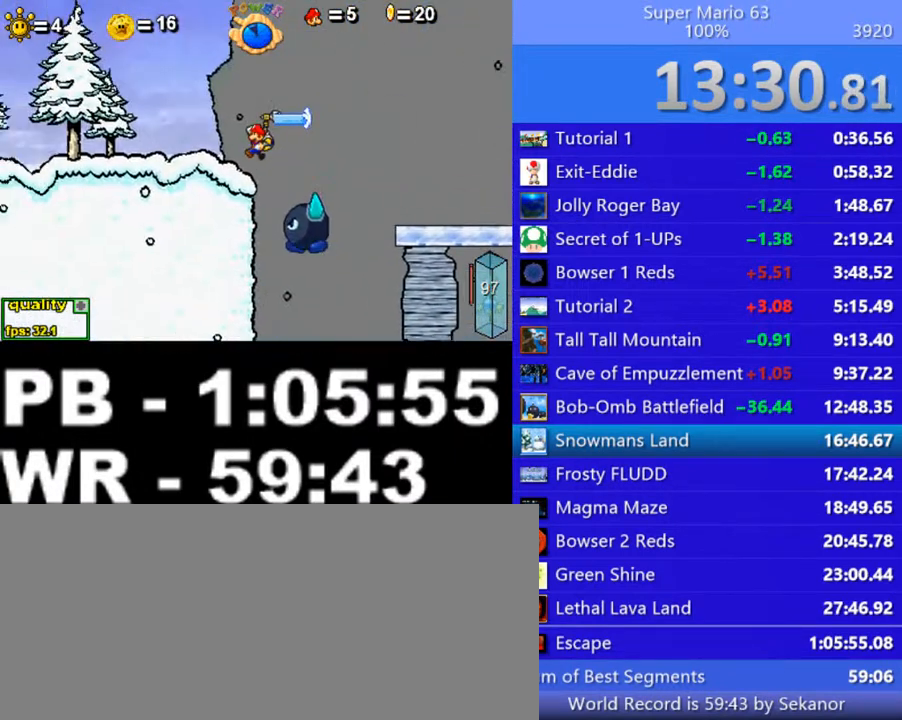
{"keys": ["c", "right"], "events": [[50, "left", "up"], [50, "right", "down"], [50, "up", "up"]]}
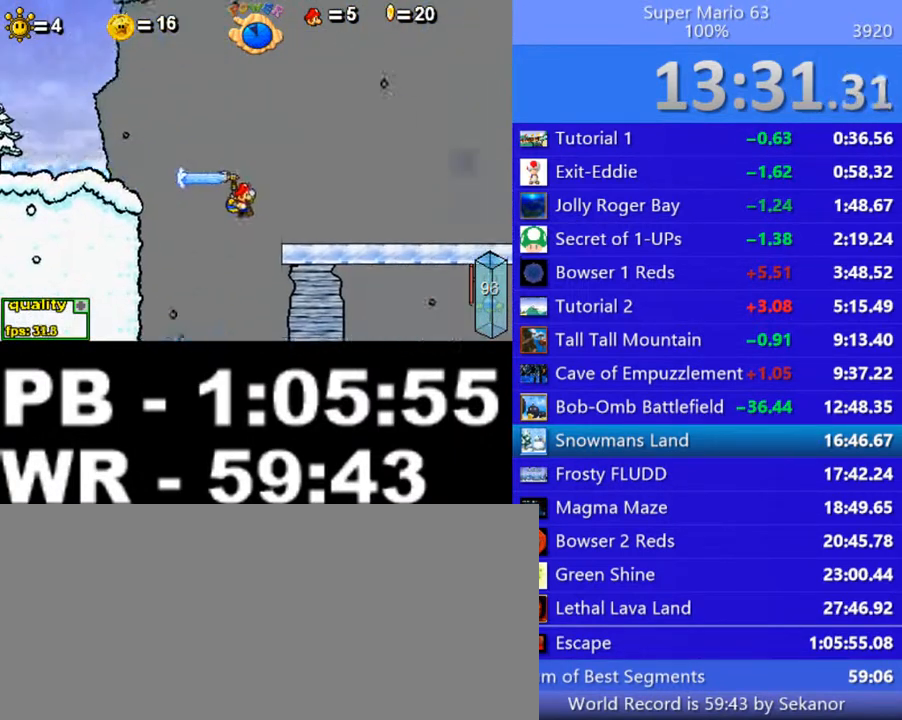
{"keys": ["c", "left"], "events": [[300, "c", "up"], [350, "right", "up"], [400, "c", "down"], [400, "left", "down"]]}
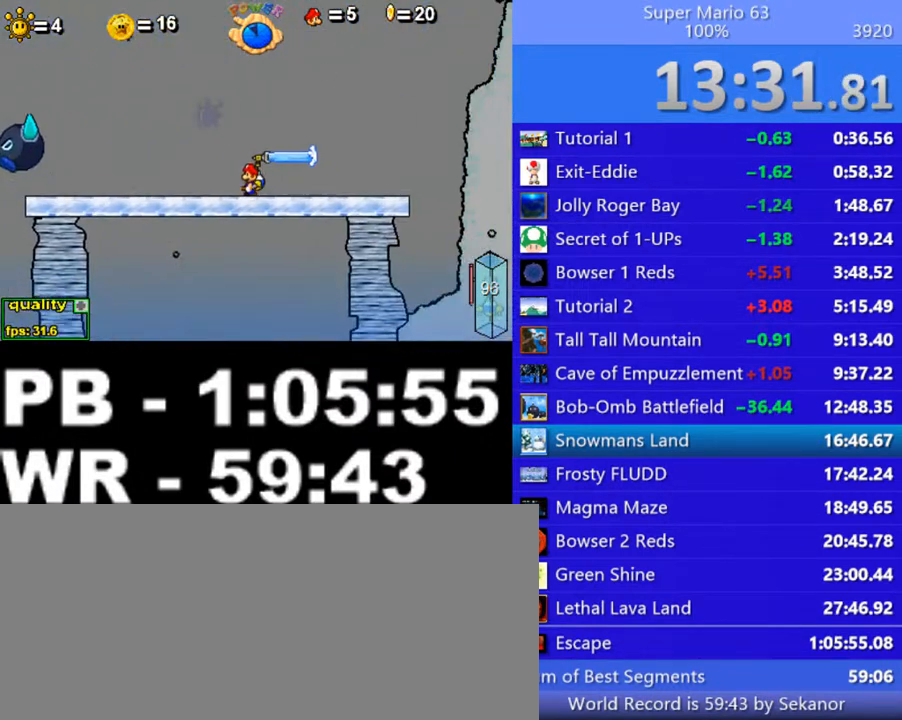
{"keys": ["c", "left"], "events": []}
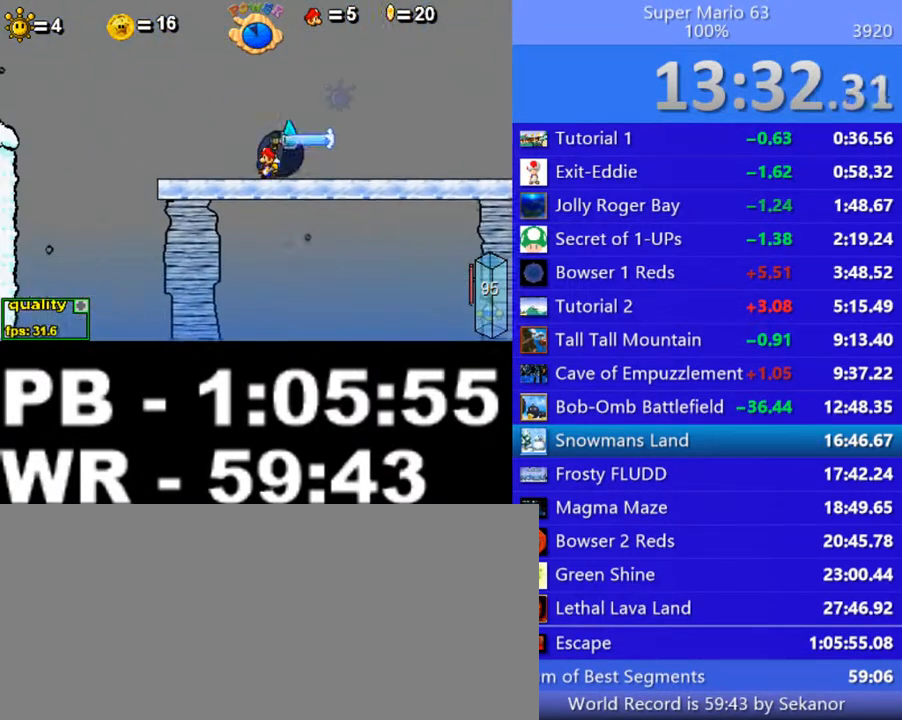
{"keys": ["c", "left", "up"], "events": [[200, "up", "down"]]}
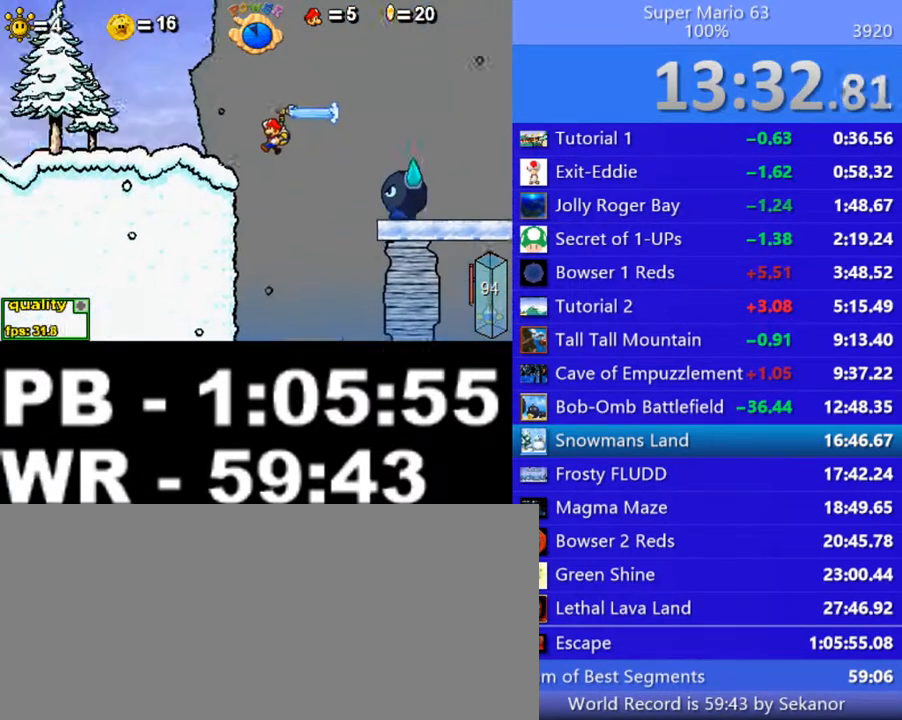
{"keys": ["c", "right"], "events": [[50, "left", "up"], [100, "c", "up"], [100, "up", "up"], [150, "right", "down"], [200, "c", "down"]]}